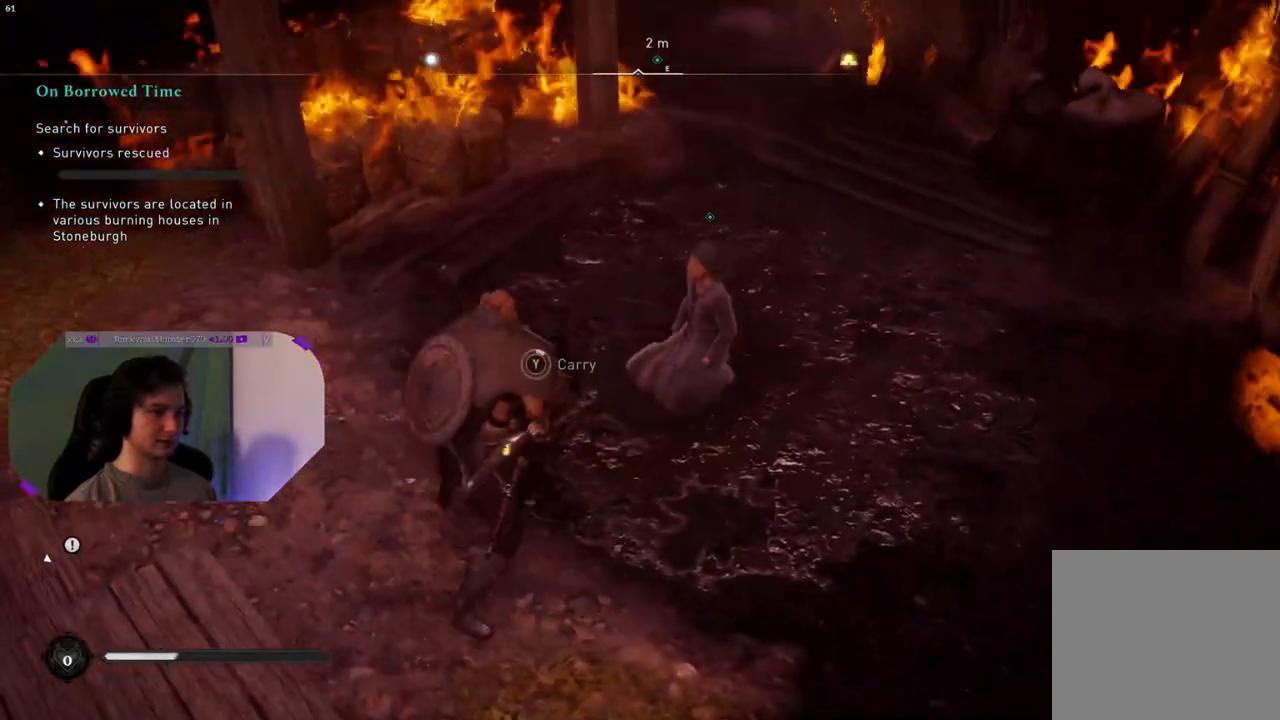
Gameplay with a controller (PlayStation layout); each line is a JSON object with the inputs held at the frame after it. "events" lists button and stick changes between this image and that frame as [ms after this image, input, new state], when the widget could be followed in between.
{"buttons": ["TRIANGLE"], "left_stick": "center", "right_stick": "center", "events": []}
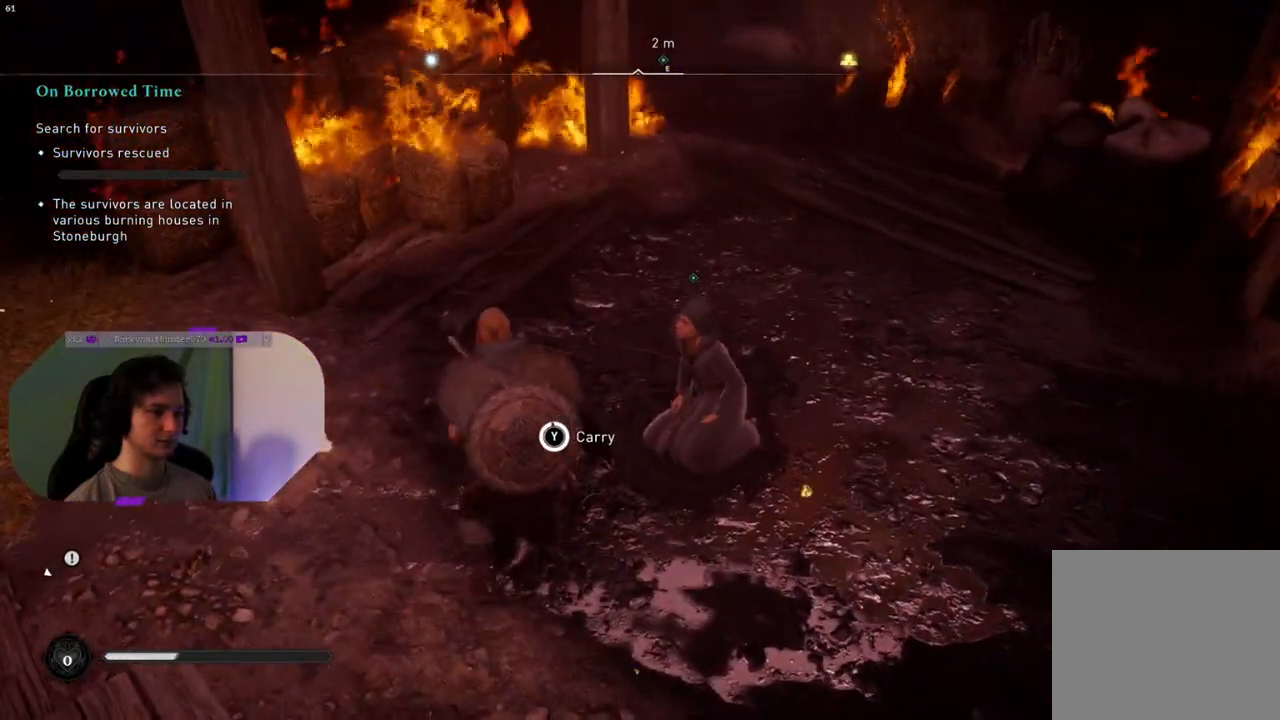
{"buttons": [], "left_stick": "center", "right_stick": "left", "events": [[267, "TRIANGLE", "up"], [467, "right_stick", "left"]]}
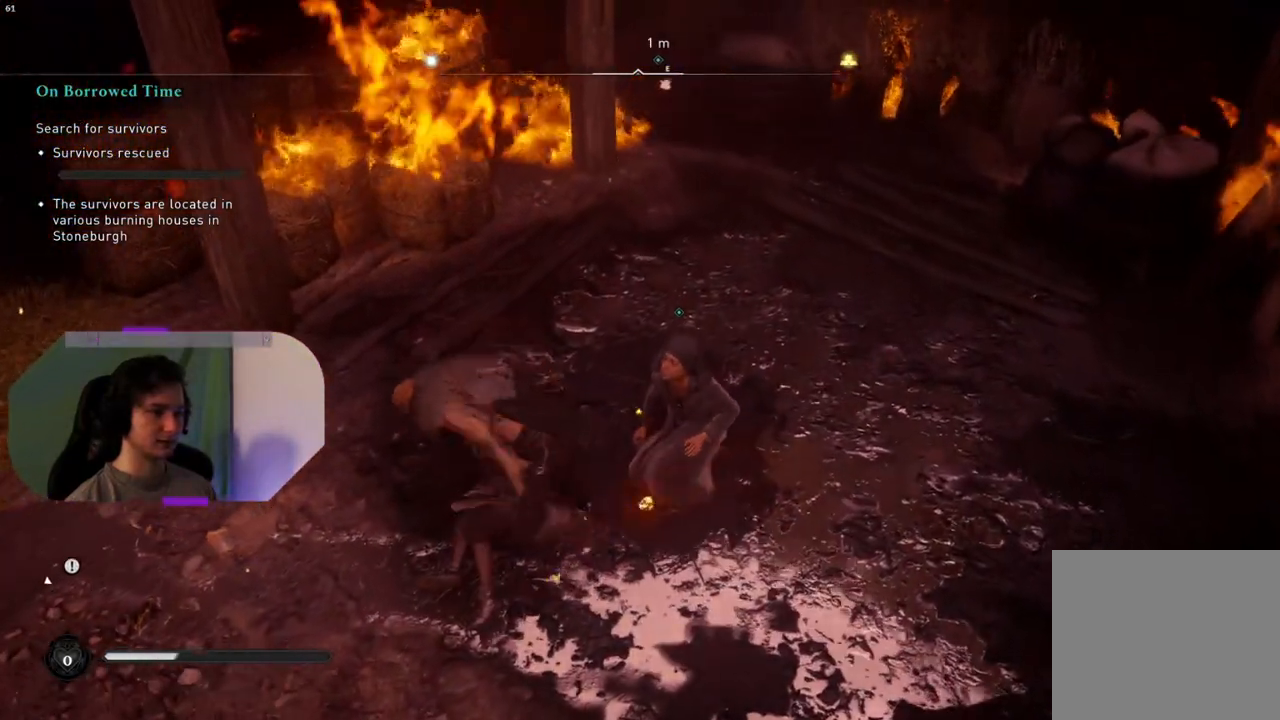
{"buttons": [], "left_stick": "center", "right_stick": "left", "events": []}
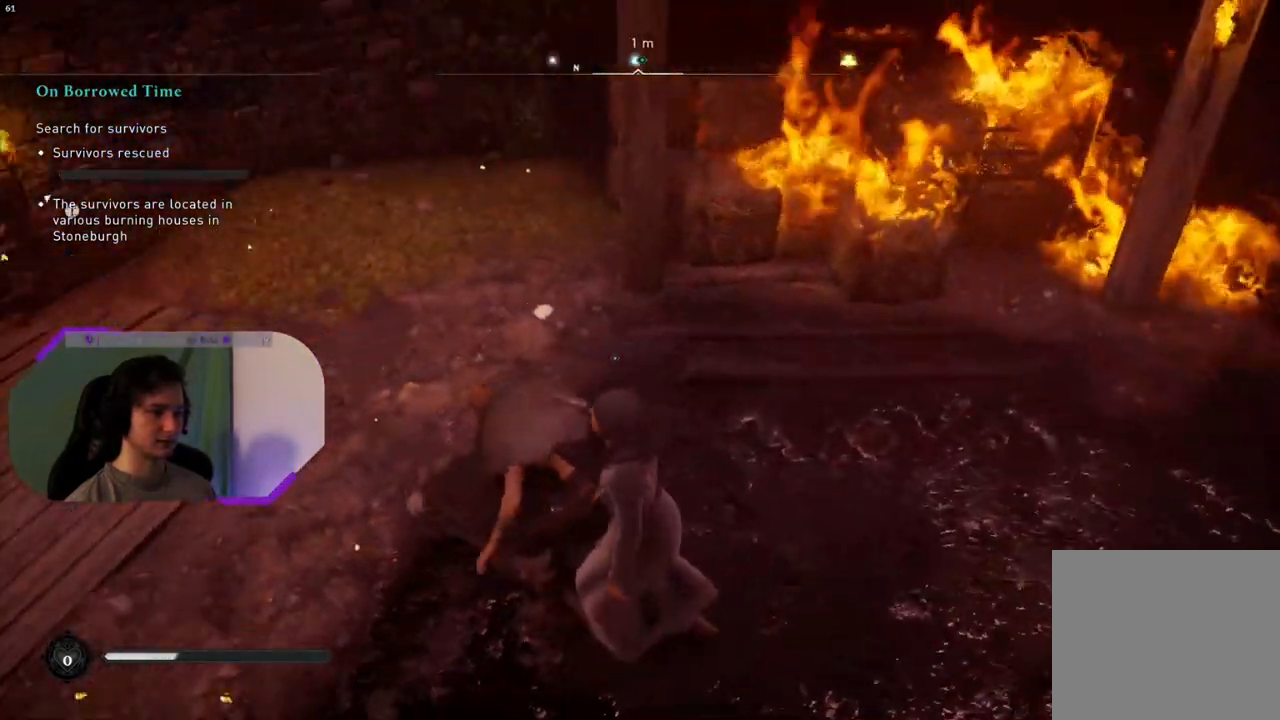
{"buttons": [], "left_stick": "up", "right_stick": "up-left", "events": [[83, "right_stick", "up-left"], [450, "left_stick", "up"]]}
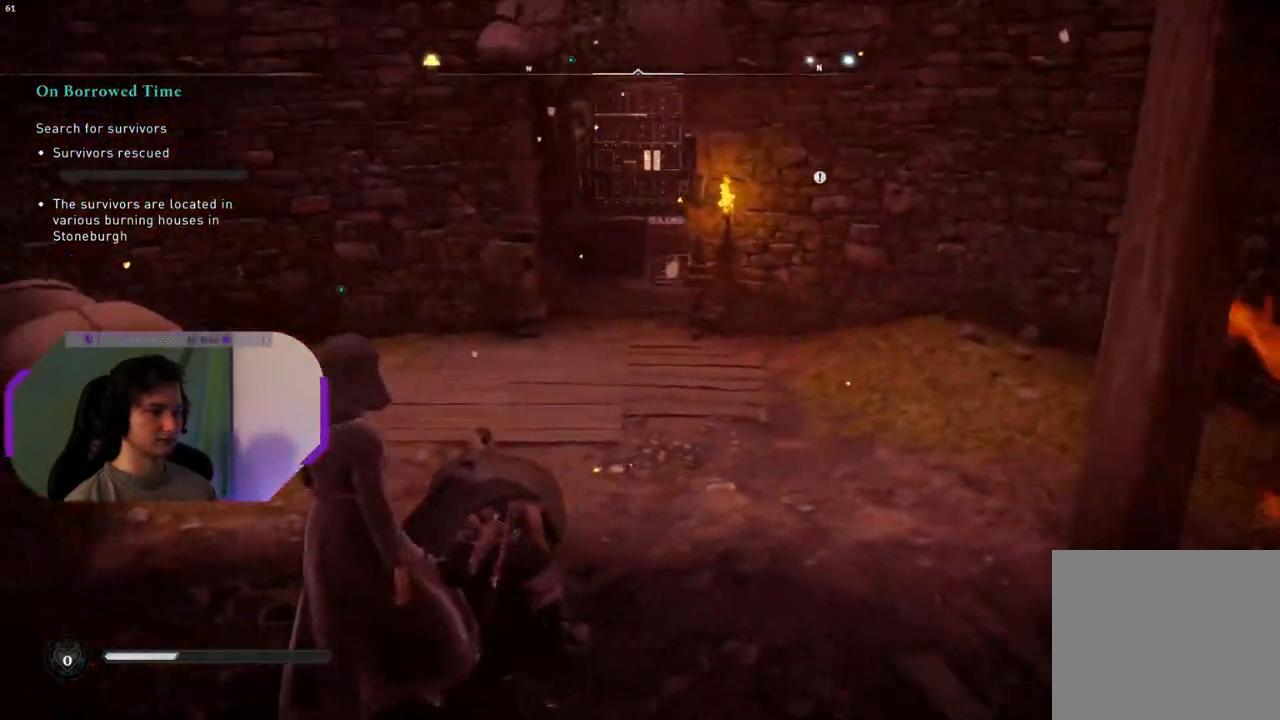
{"buttons": [], "left_stick": "up", "right_stick": "center", "events": [[17, "right_stick", "center"]]}
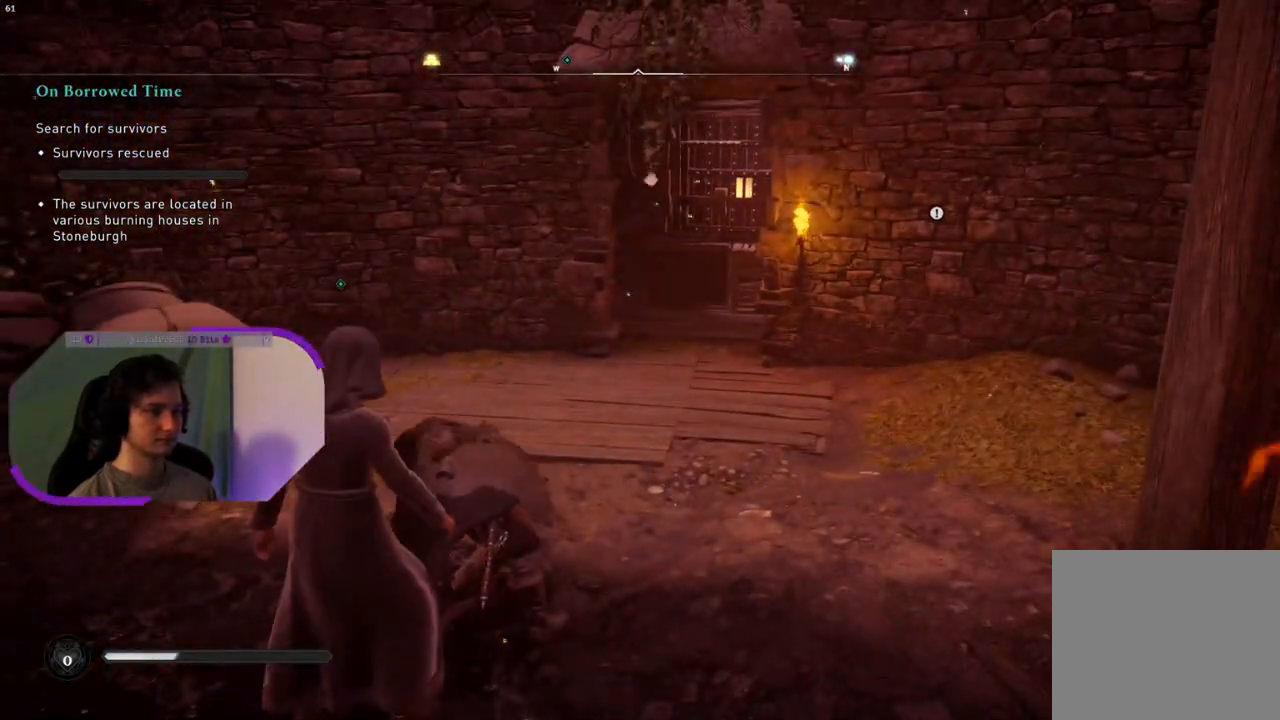
{"buttons": [], "left_stick": "up", "right_stick": "center", "events": [[83, "right_stick", "right"], [133, "right_stick", "up-right"], [283, "right_stick", "center"]]}
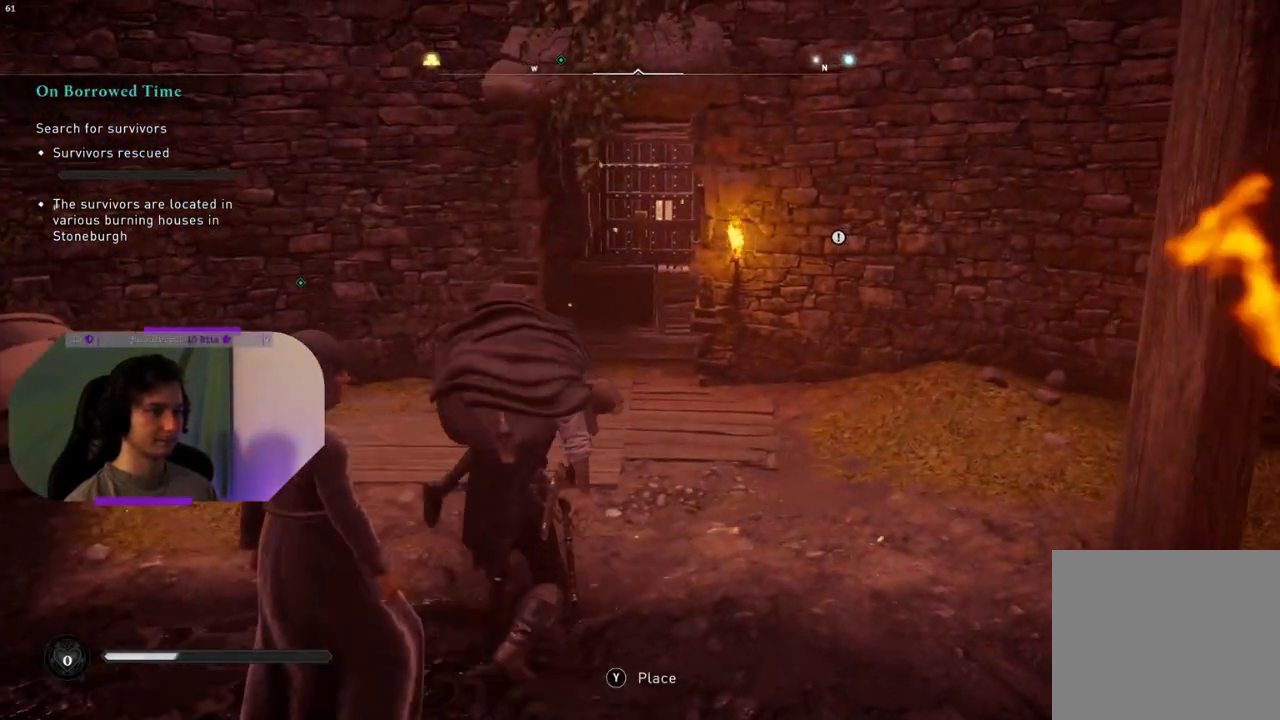
{"buttons": [], "left_stick": "up", "right_stick": "center", "events": [[283, "right_stick", "down"], [483, "right_stick", "center"]]}
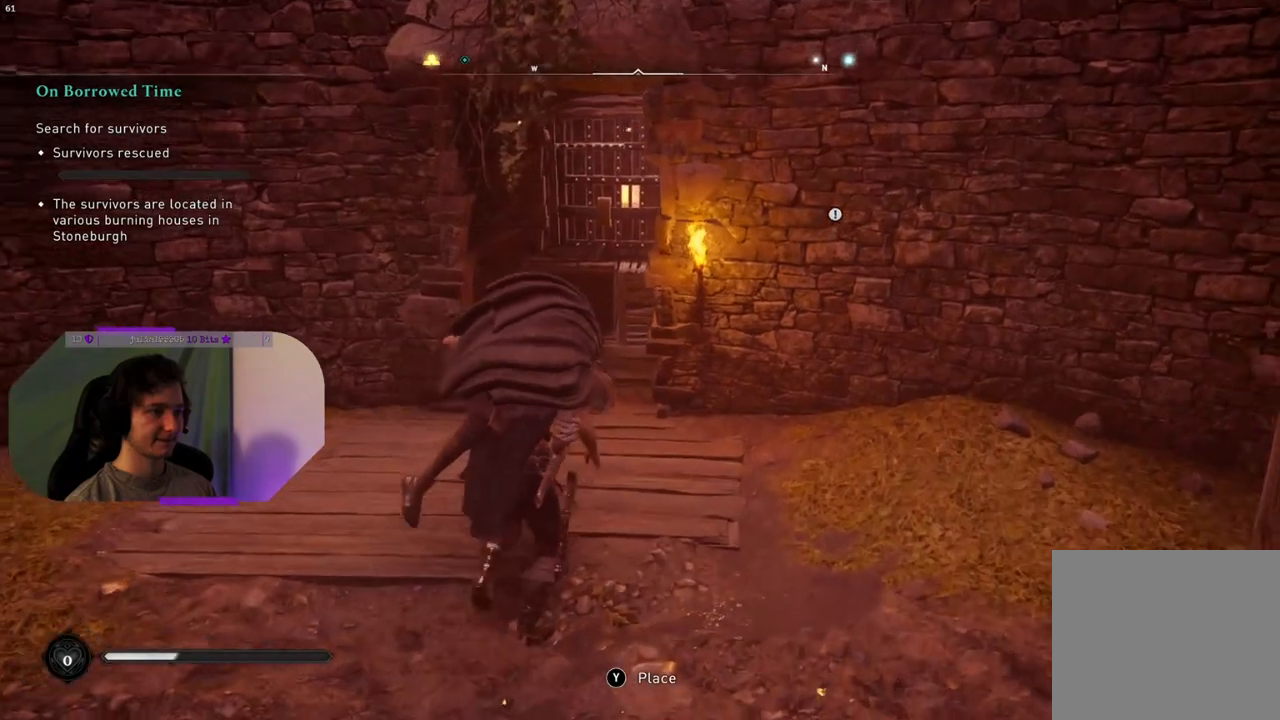
{"buttons": [], "left_stick": "up", "right_stick": "down", "events": [[217, "right_stick", "down"]]}
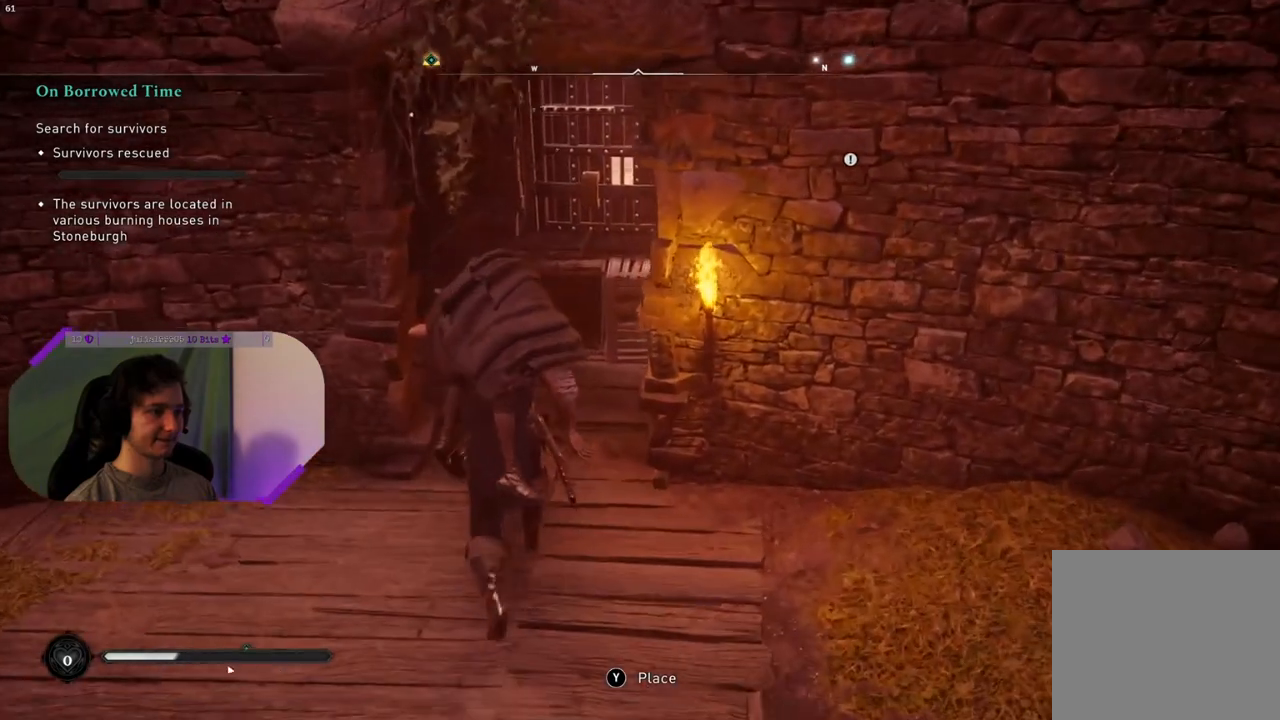
{"buttons": [], "left_stick": "up", "right_stick": "down", "events": [[150, "R1", "down"], [283, "R1", "up"]]}
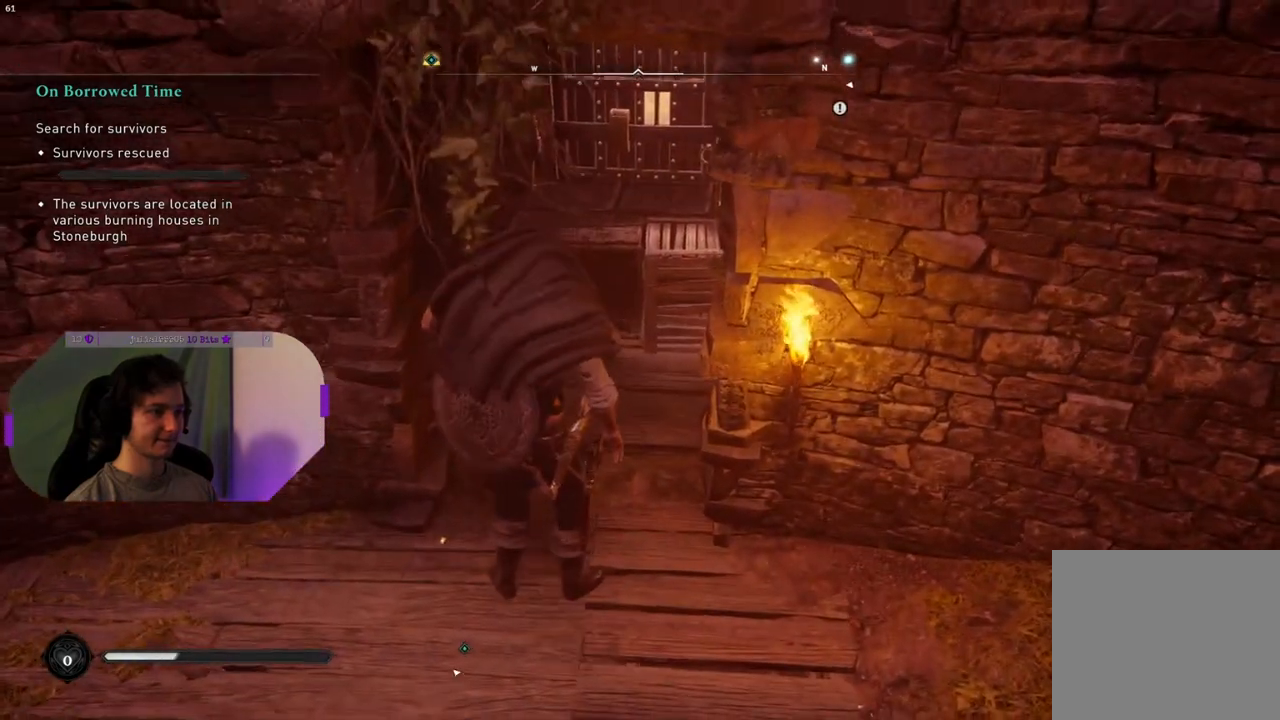
{"buttons": [], "left_stick": "up", "right_stick": "down", "events": [[333, "right_stick", "center"], [500, "right_stick", "down"]]}
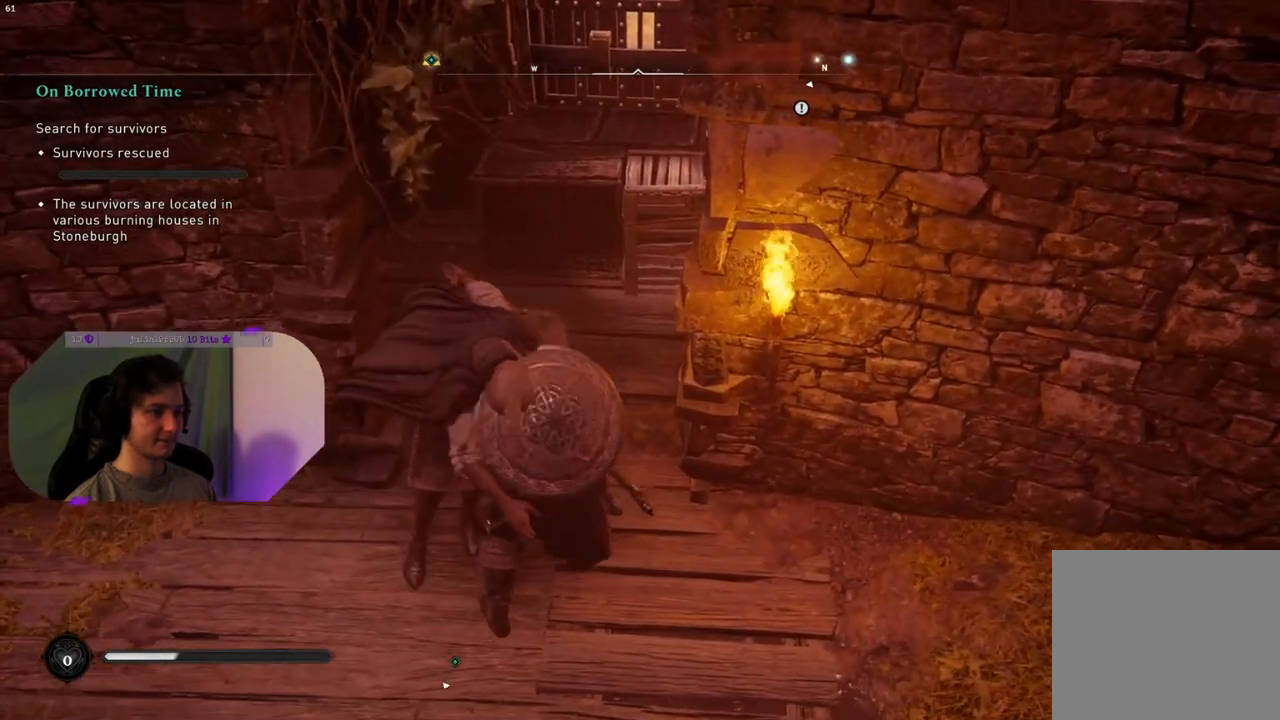
{"buttons": [], "left_stick": "up", "right_stick": "center", "events": [[200, "right_stick", "center"]]}
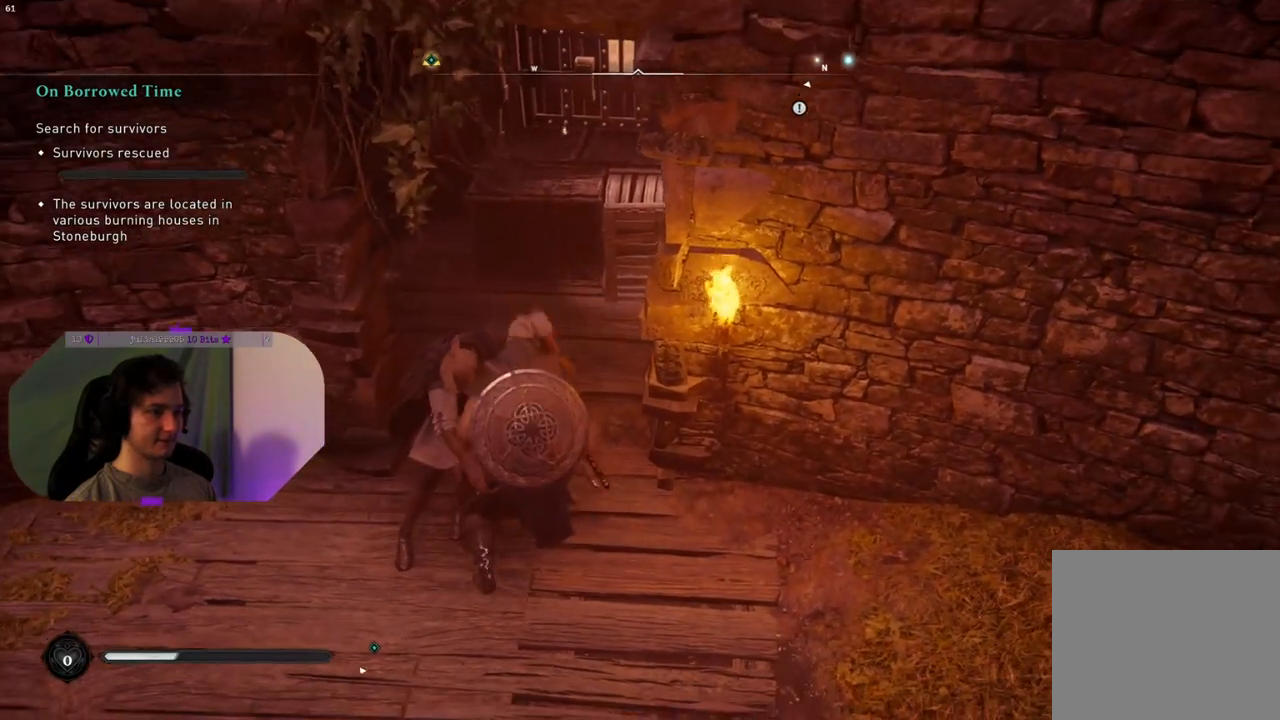
{"buttons": [], "left_stick": "up", "right_stick": "center", "events": []}
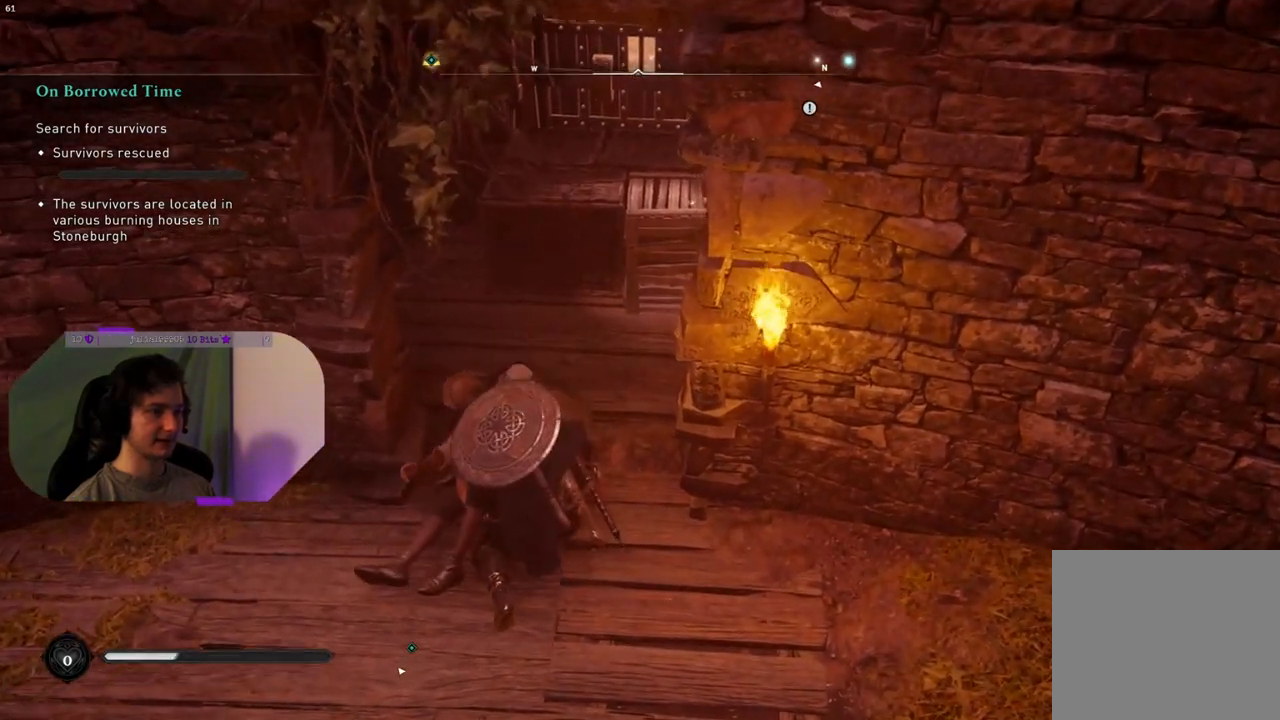
{"buttons": [], "left_stick": "up", "right_stick": "center", "events": [[17, "right_stick", "up"], [200, "right_stick", "center"]]}
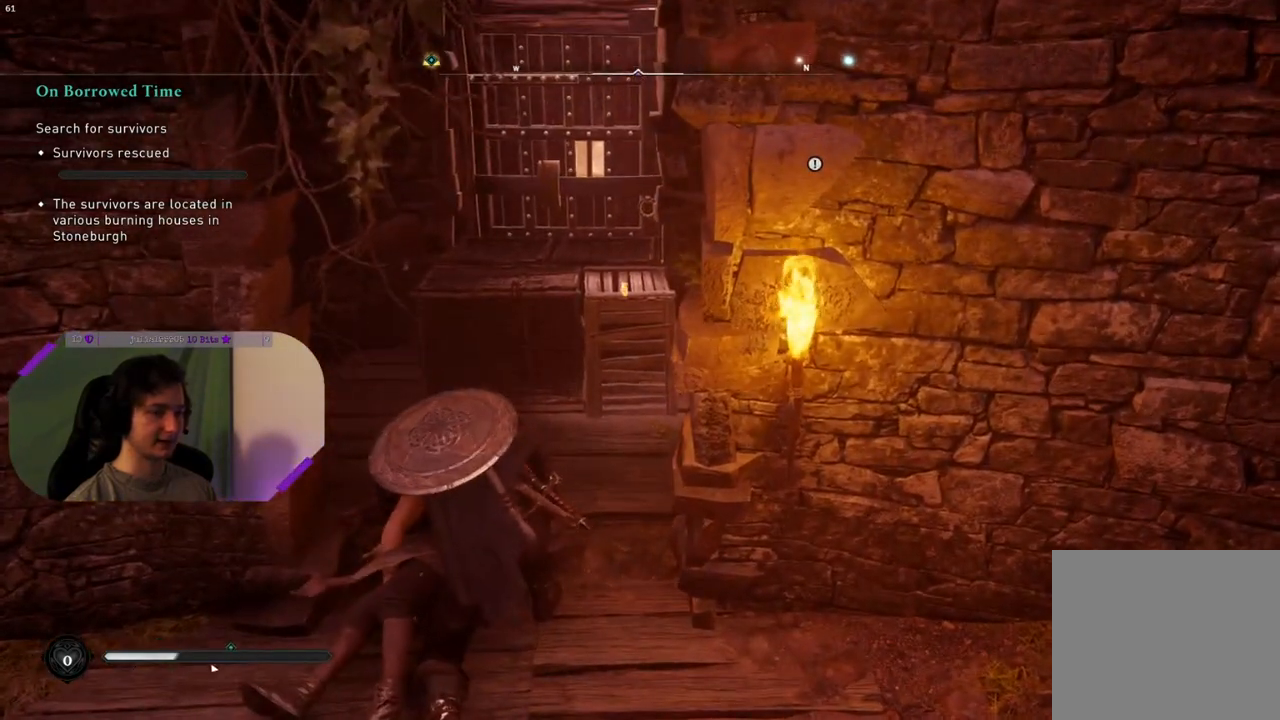
{"buttons": [], "left_stick": "up", "right_stick": "center", "events": [[200, "right_stick", "down"], [400, "right_stick", "center"]]}
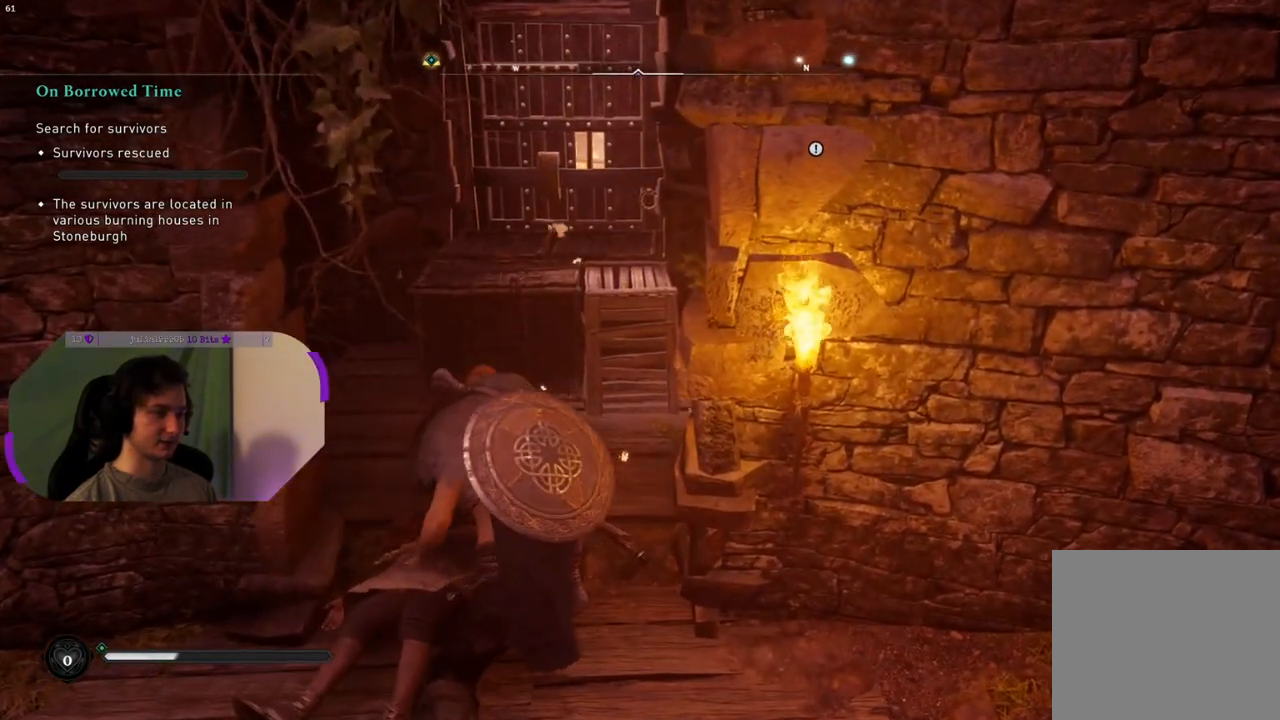
{"buttons": ["R1"], "left_stick": "up", "right_stick": "center", "events": [[450, "R1", "down"]]}
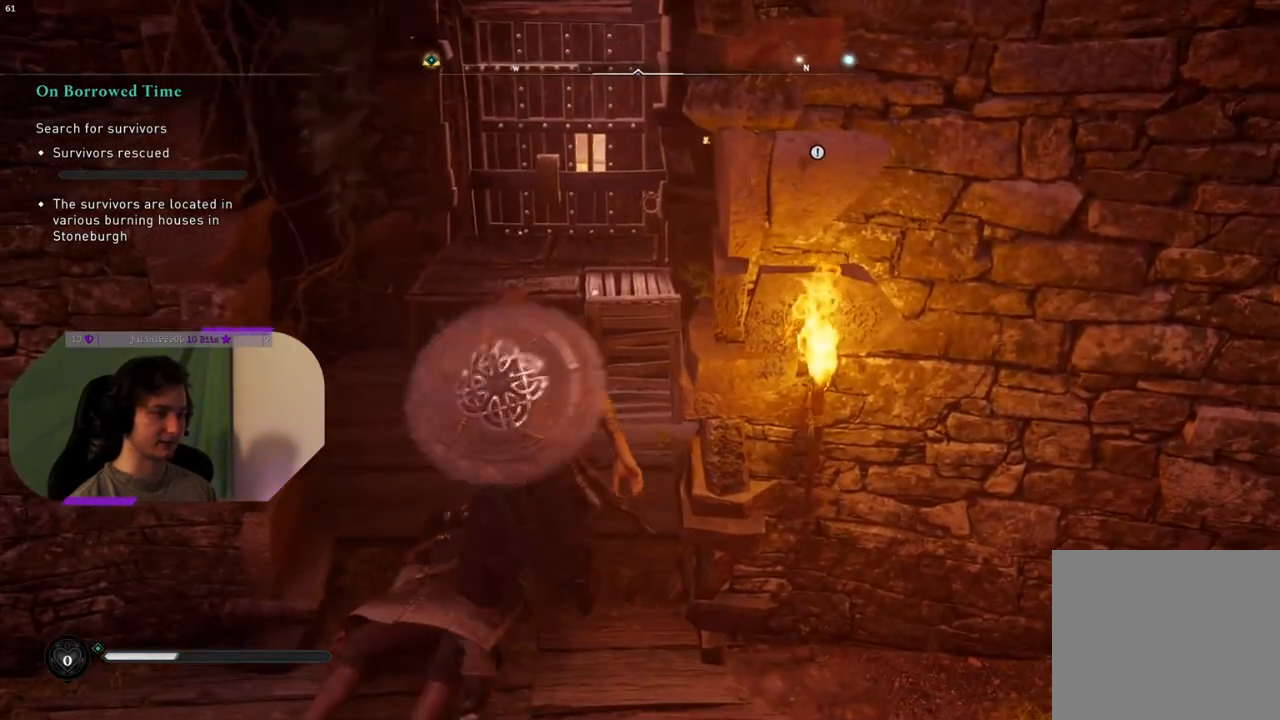
{"buttons": [], "left_stick": "center", "right_stick": "center", "events": [[83, "R1", "up"], [317, "R1", "down"], [450, "R1", "up"], [500, "left_stick", "center"]]}
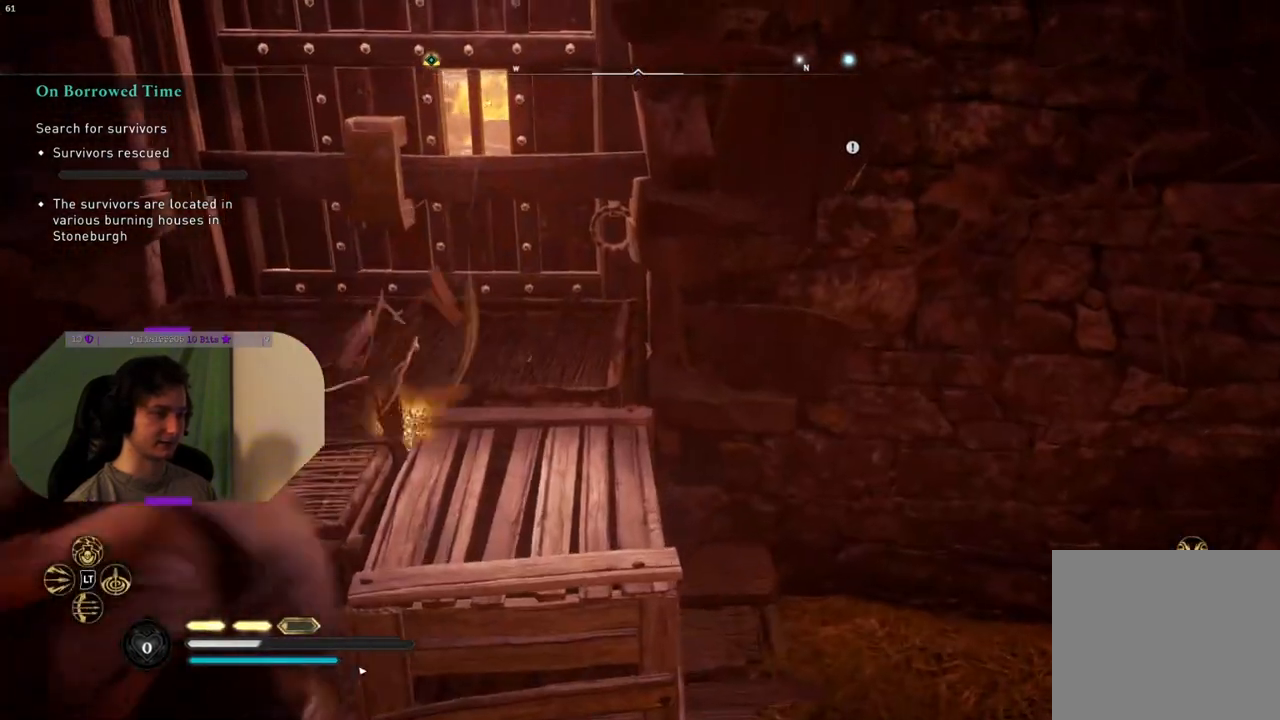
{"buttons": [], "left_stick": "center", "right_stick": "down-left", "events": [[100, "R1", "down"], [233, "R1", "up"], [283, "right_stick", "down-left"], [350, "R1", "down"], [450, "R1", "up"]]}
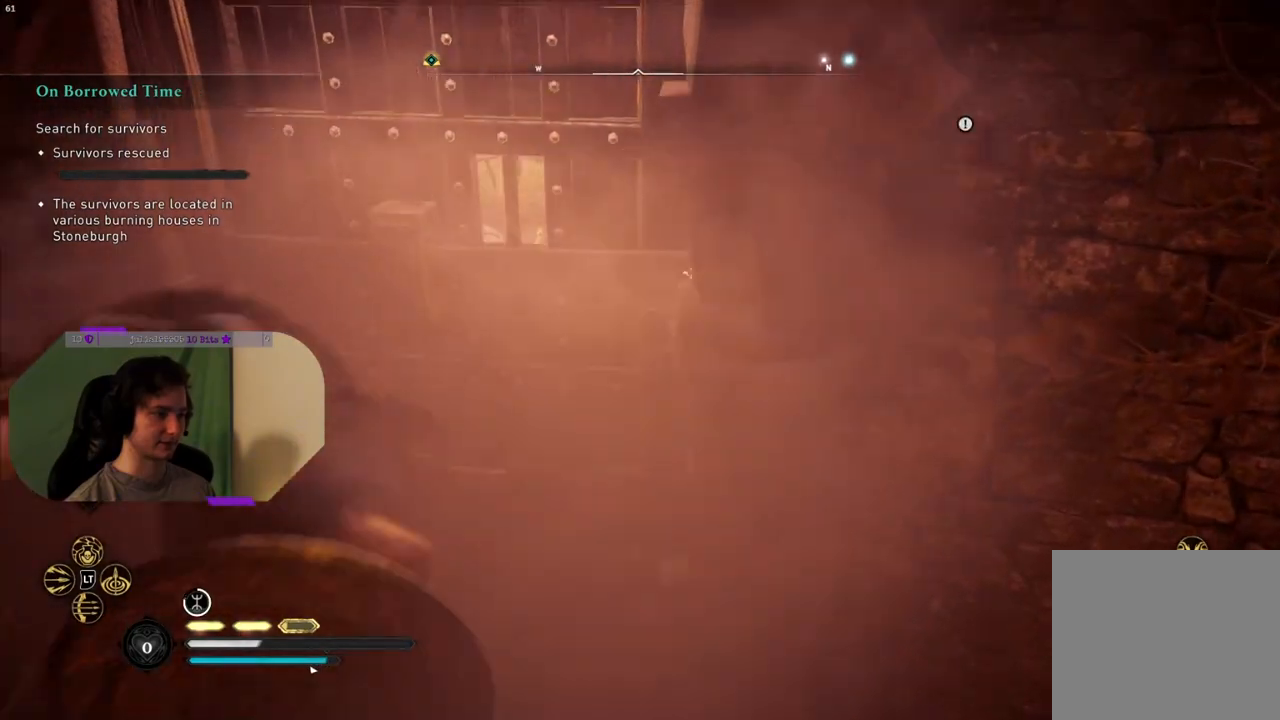
{"buttons": [], "left_stick": "center", "right_stick": "center", "events": [[100, "R1", "down"], [100, "right_stick", "center"], [217, "R1", "up"]]}
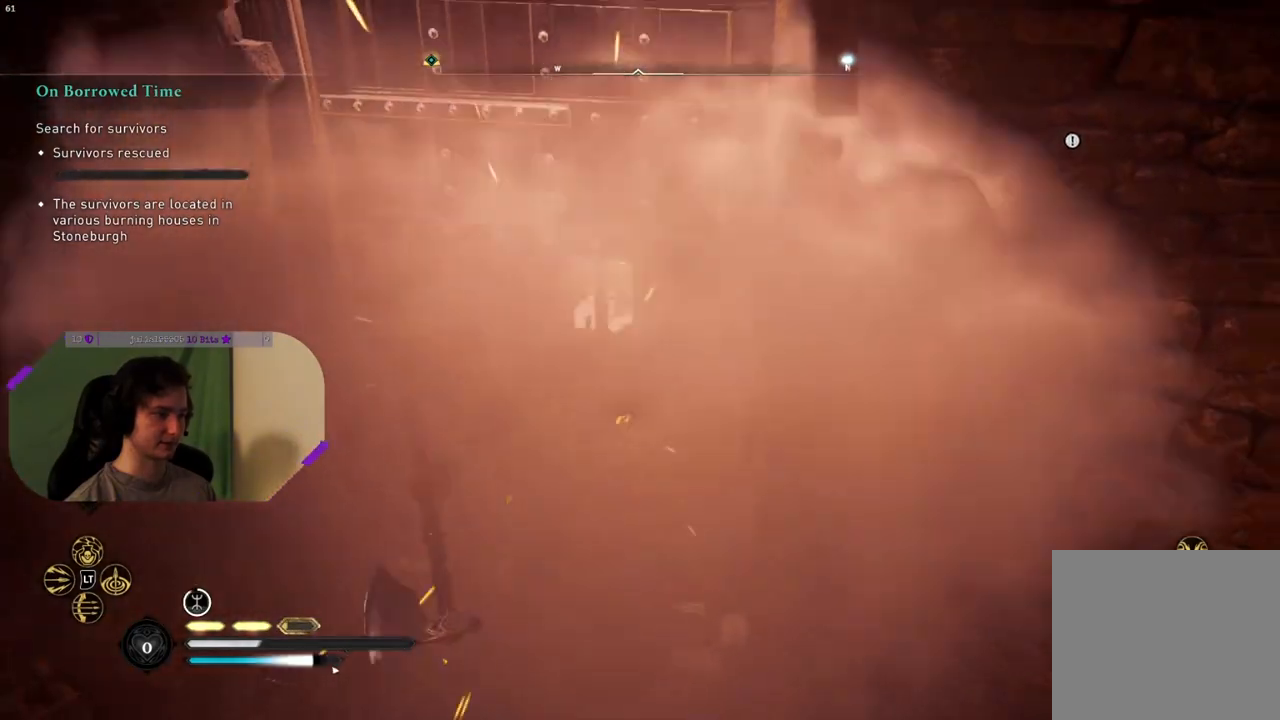
{"buttons": [], "left_stick": "center", "right_stick": "center", "events": [[267, "TRIANGLE", "down"], [400, "TRIANGLE", "up"]]}
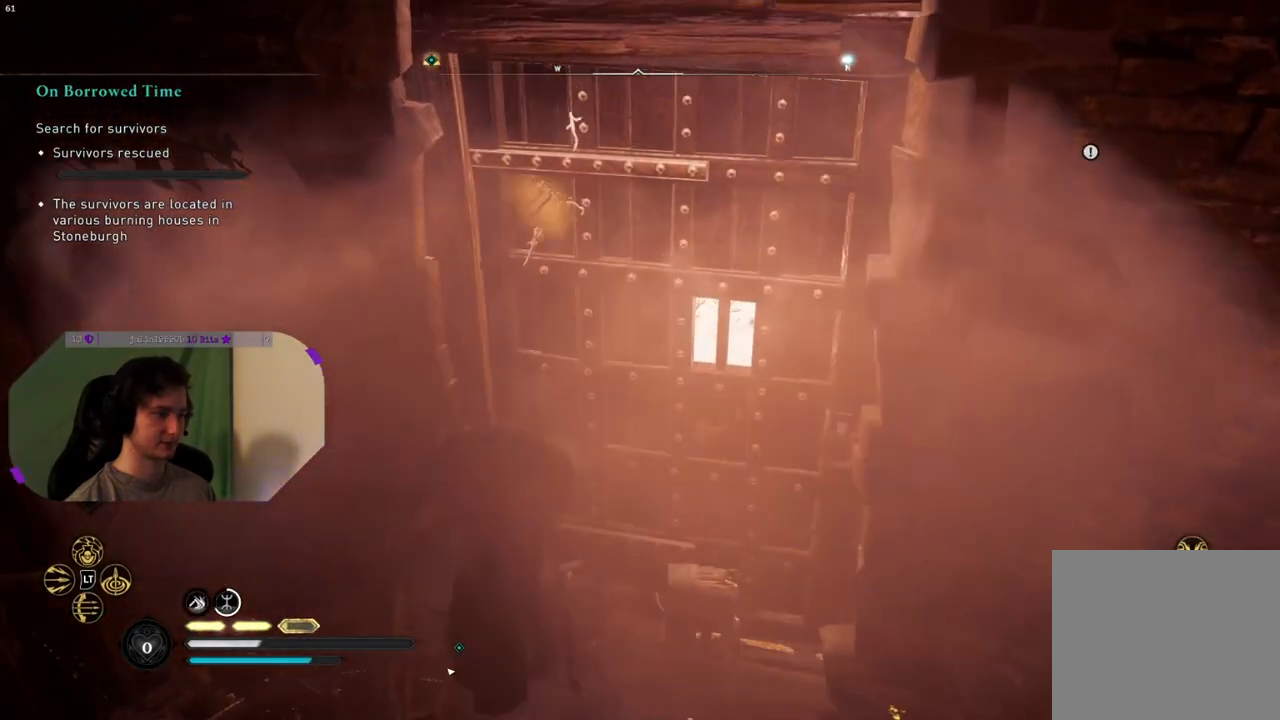
{"buttons": [], "left_stick": "center", "right_stick": "up-right", "events": [[150, "left_stick", "down-right"], [217, "right_stick", "right"], [283, "left_stick", "center"], [367, "right_stick", "up-right"]]}
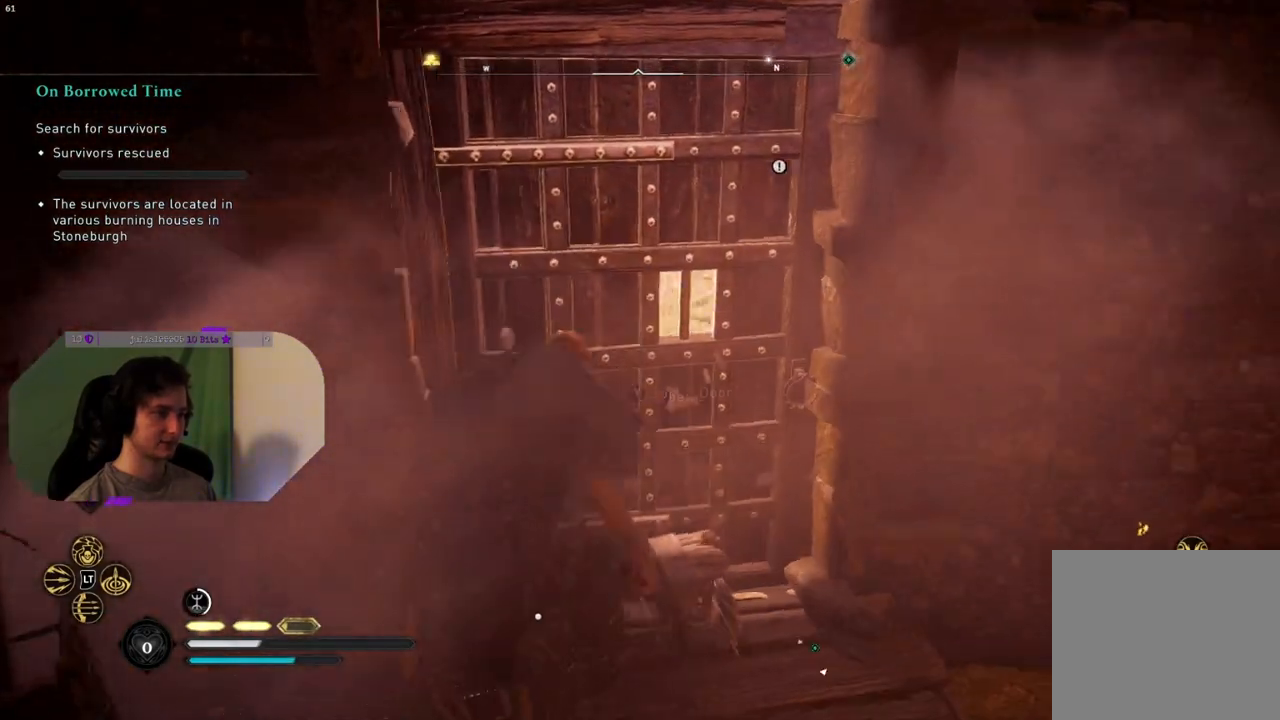
{"buttons": [], "left_stick": "down-right", "right_stick": "right", "events": [[67, "right_stick", "center"], [150, "TRIANGLE", "down"], [217, "left_stick", "down-right"], [267, "TRIANGLE", "up"], [467, "right_stick", "right"]]}
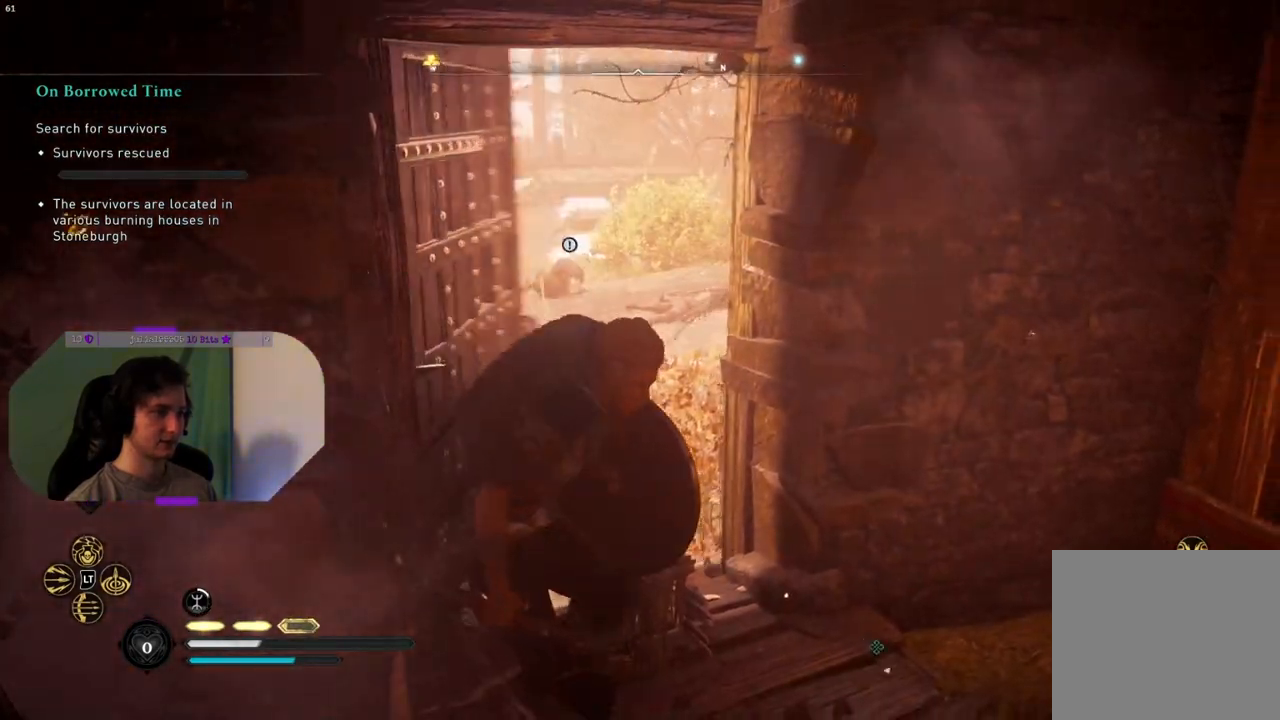
{"buttons": [], "left_stick": "up-right", "right_stick": "right", "events": [[333, "left_stick", "up-right"]]}
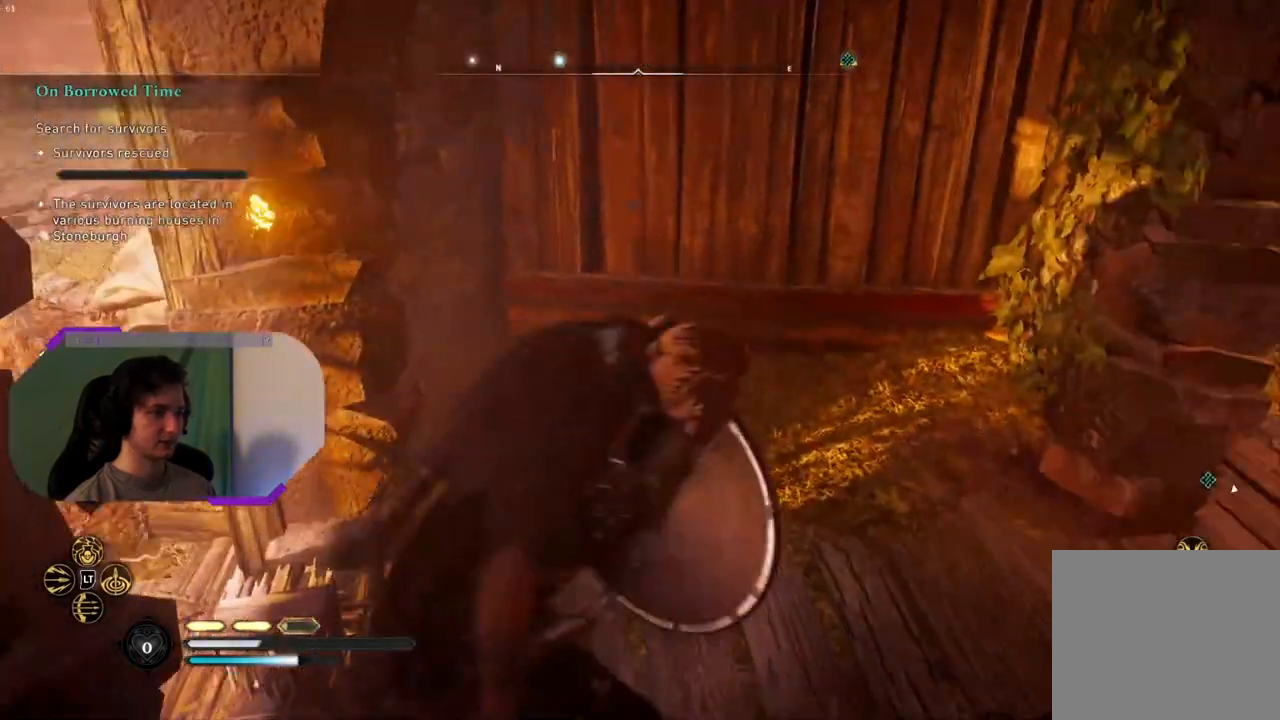
{"buttons": [], "left_stick": "up-right", "right_stick": "right", "events": [[100, "left_stick", "center"], [133, "right_stick", "down-right"], [317, "right_stick", "center"], [467, "left_stick", "up-right"], [467, "right_stick", "right"]]}
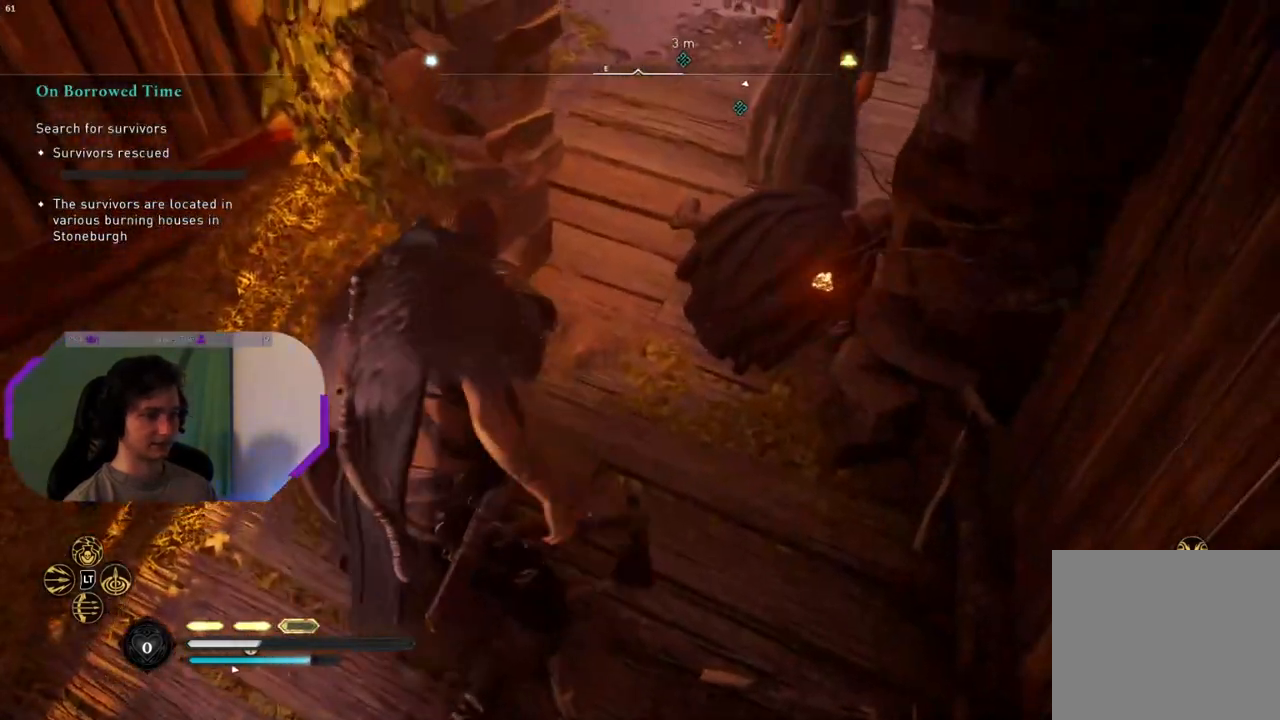
{"buttons": [], "left_stick": "up", "right_stick": "right", "events": [[17, "left_stick", "up"]]}
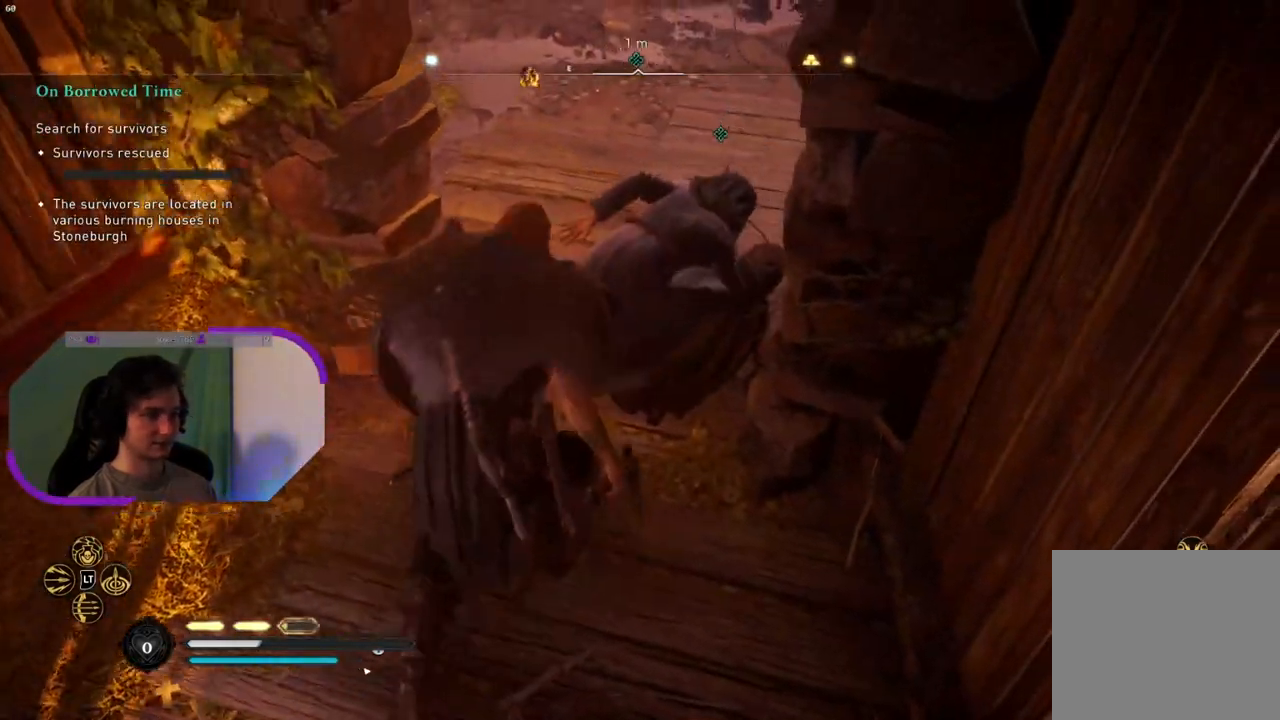
{"buttons": [], "left_stick": "center", "right_stick": "center", "events": [[83, "left_stick", "center"], [150, "right_stick", "center"]]}
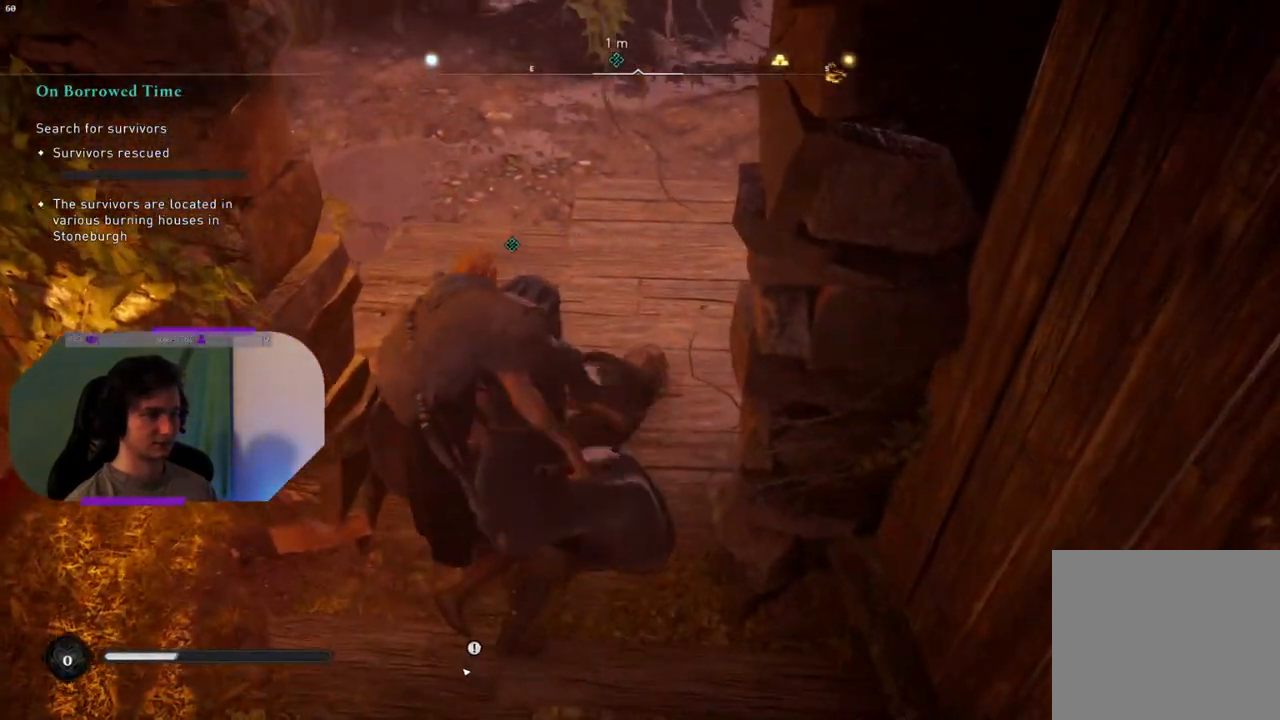
{"buttons": [], "left_stick": "down", "right_stick": "up-left", "events": [[67, "left_stick", "down"], [333, "right_stick", "up-left"]]}
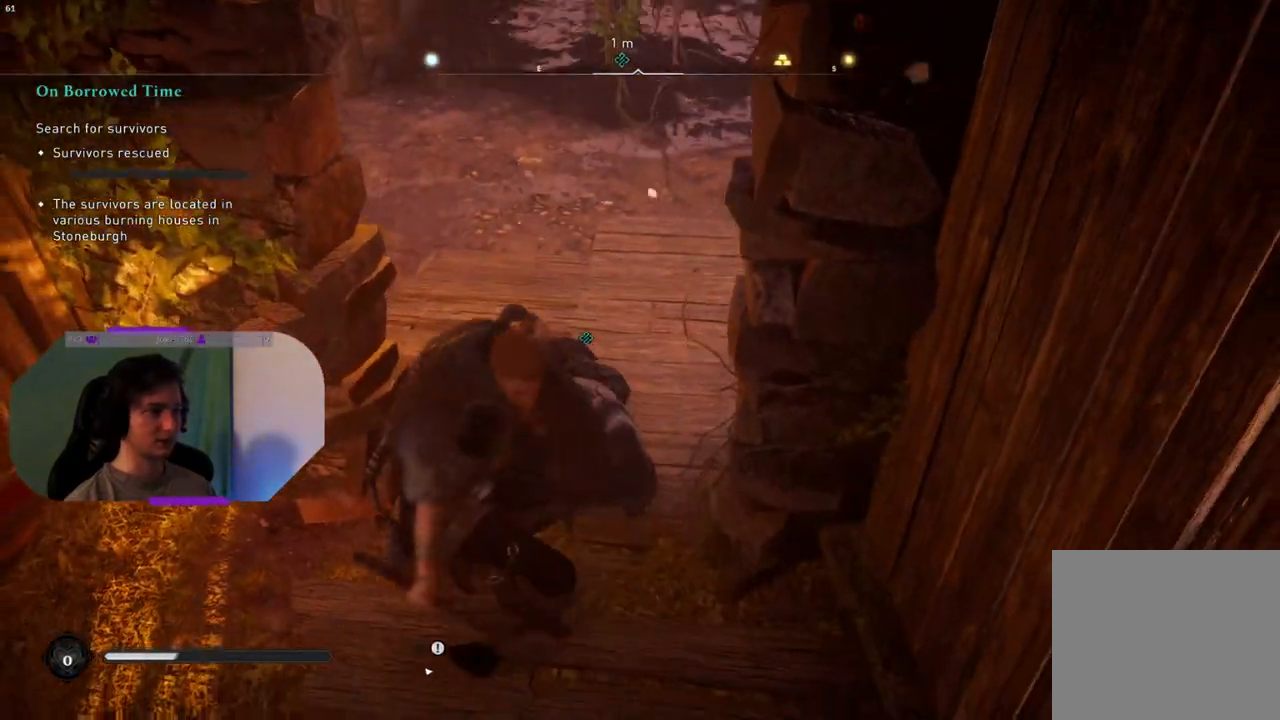
{"buttons": [], "left_stick": "down", "right_stick": "center", "events": [[117, "right_stick", "center"]]}
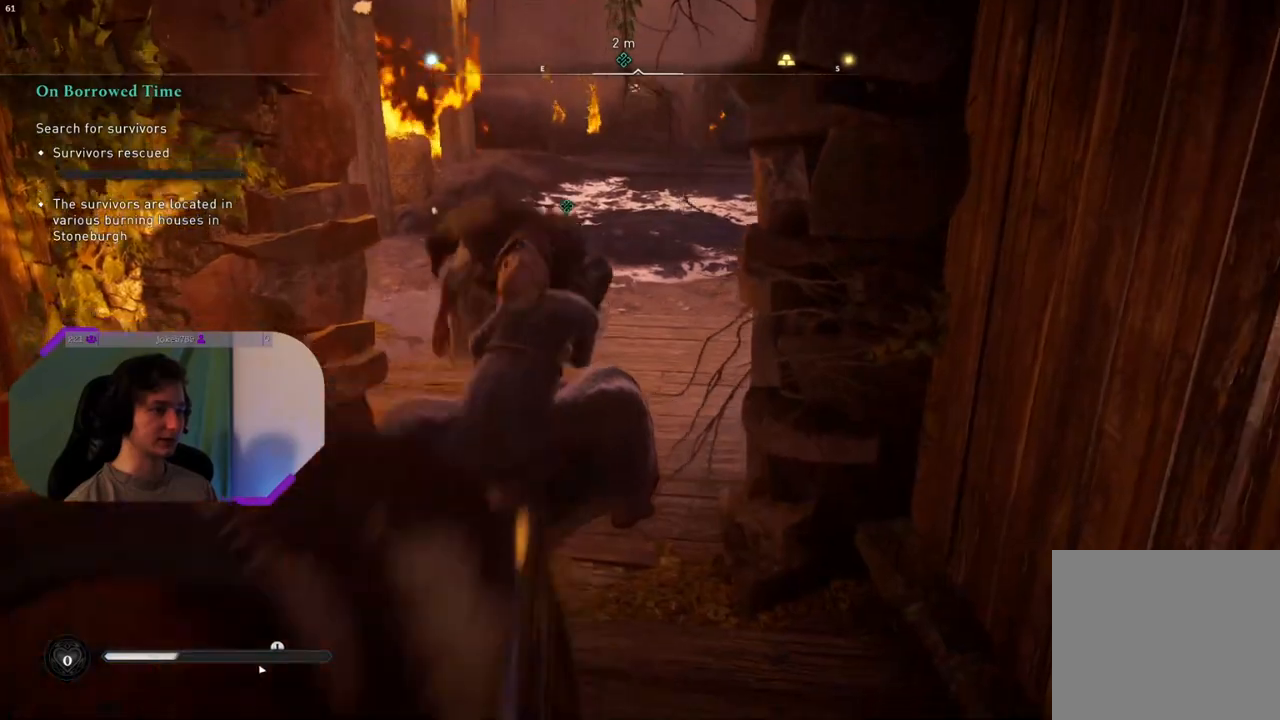
{"buttons": [], "left_stick": "down", "right_stick": "center", "events": [[217, "right_stick", "up-right"], [450, "right_stick", "center"]]}